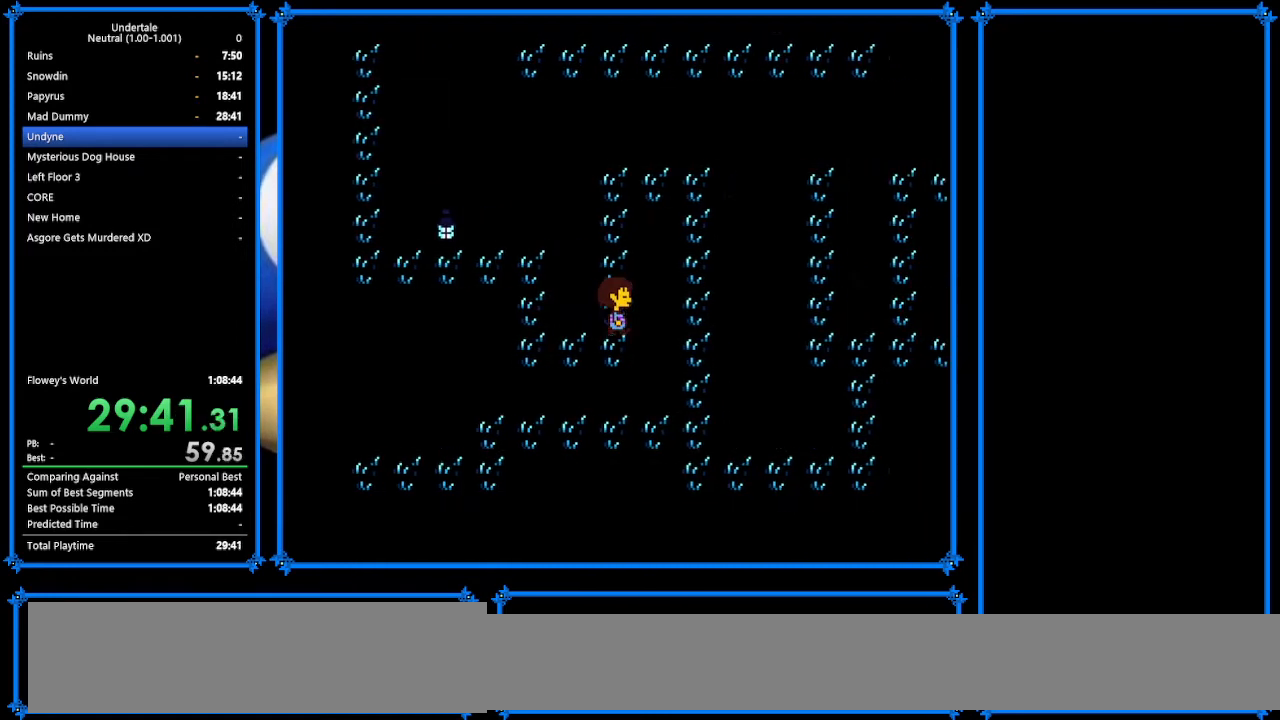
Gameplay with keyboard; each line is a JSON object with the keys held at the frame after it. "events" lists presses ("down") and releases ("up") of "c", "ctrl_r", "down", "escape", "left", "return", "right", "shift", "tab", "up", "x" and "z" between this image and that frame as [ms after this image, input, new state], when the widget could be followed in between. No other keys are recorded. Mouse input is not recorded.
{"keys": ["right", "up"], "events": []}
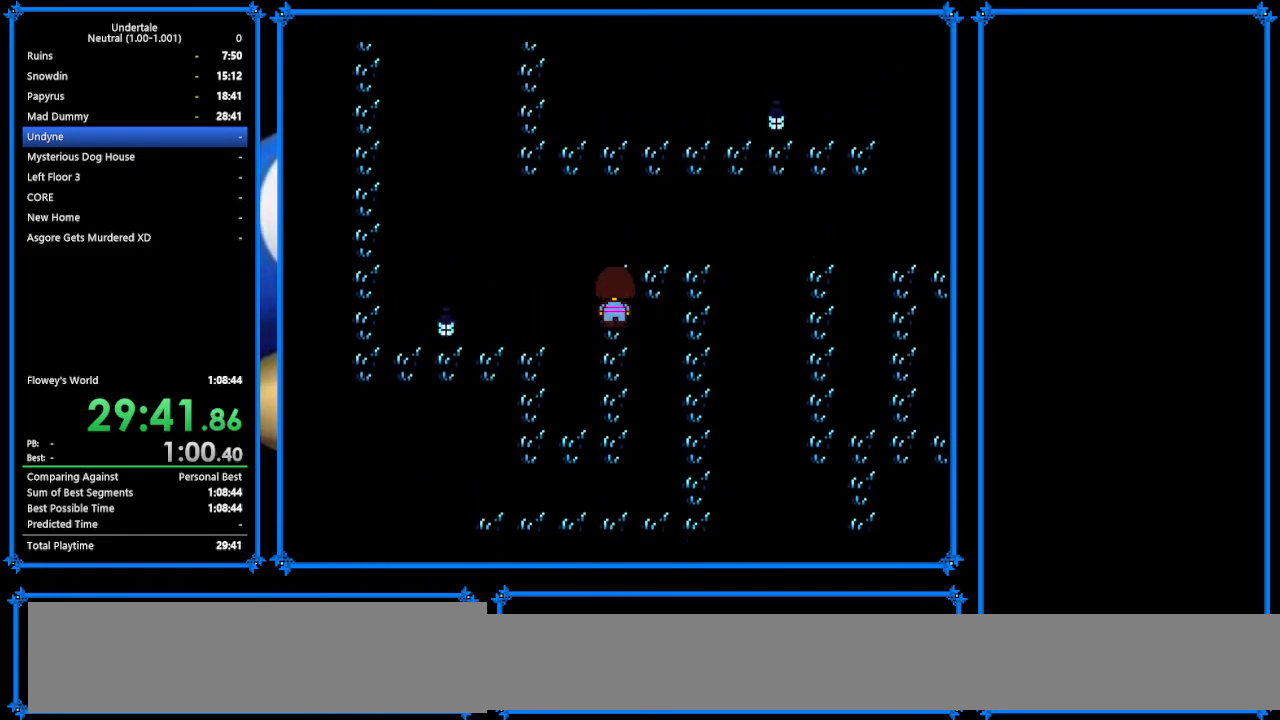
{"keys": ["down", "right"], "events": [[400, "down", "down"], [400, "up", "up"]]}
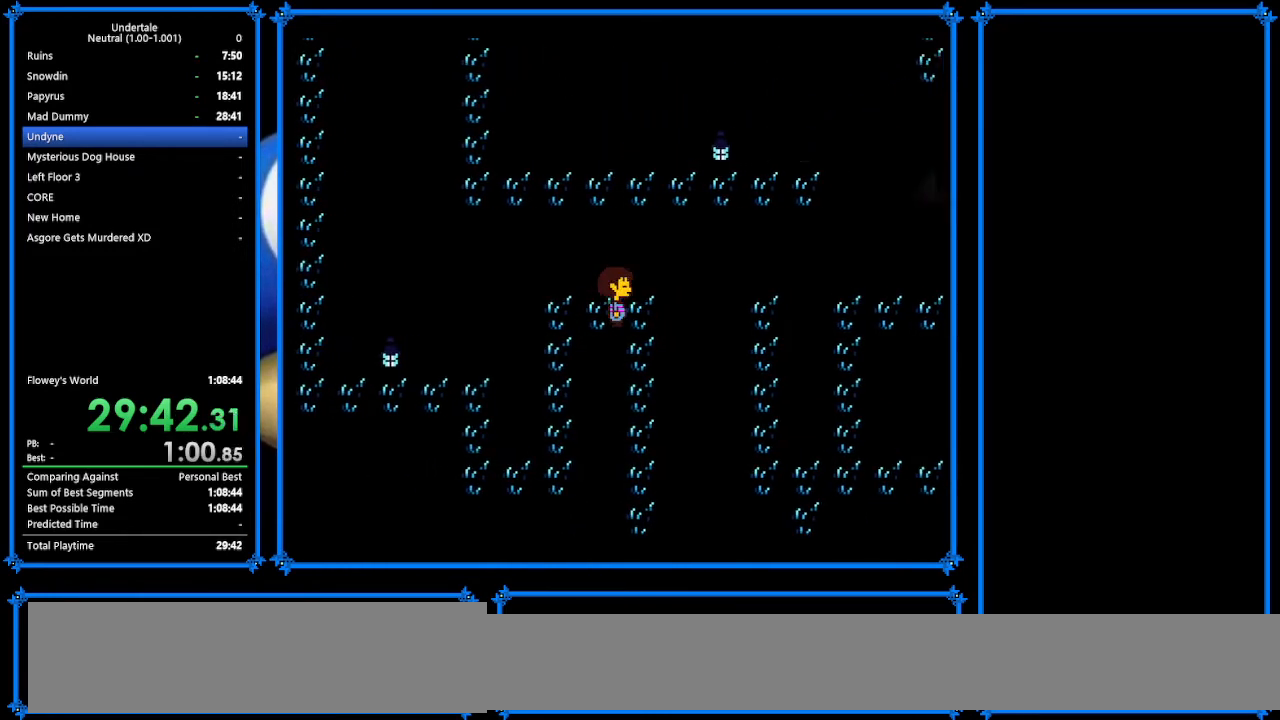
{"keys": ["down", "right"], "events": []}
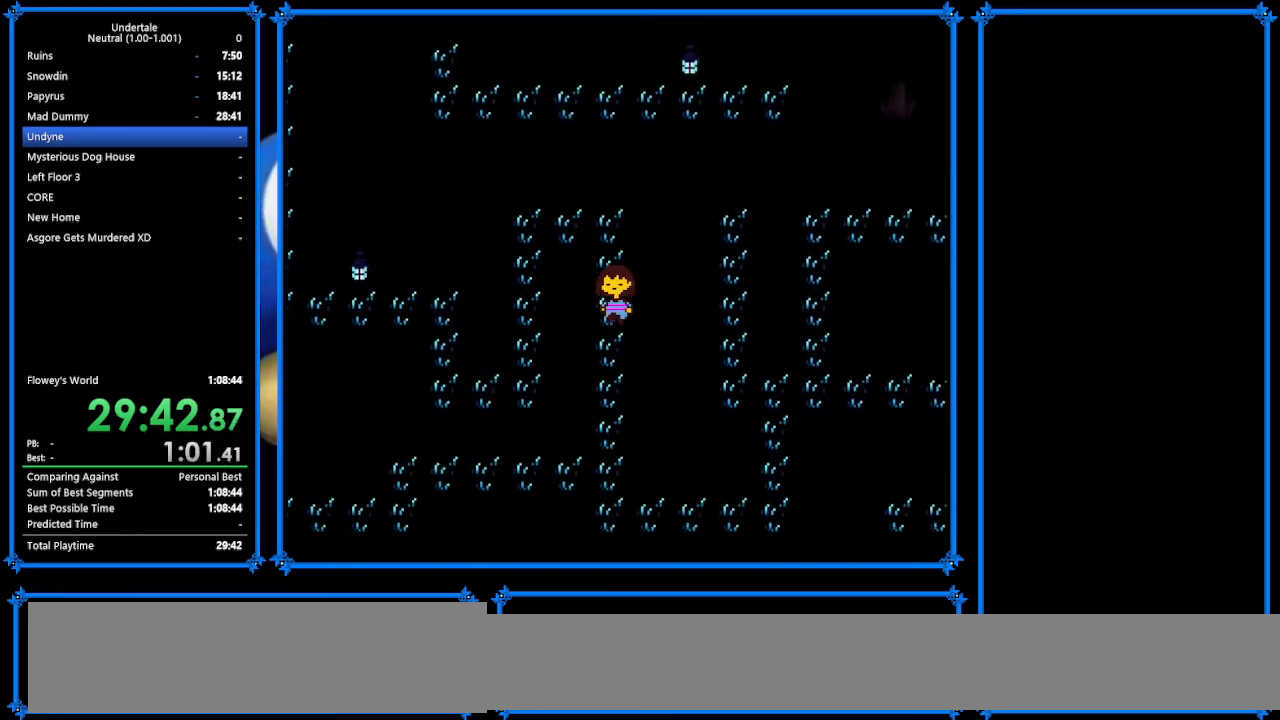
{"keys": ["down", "right"], "events": []}
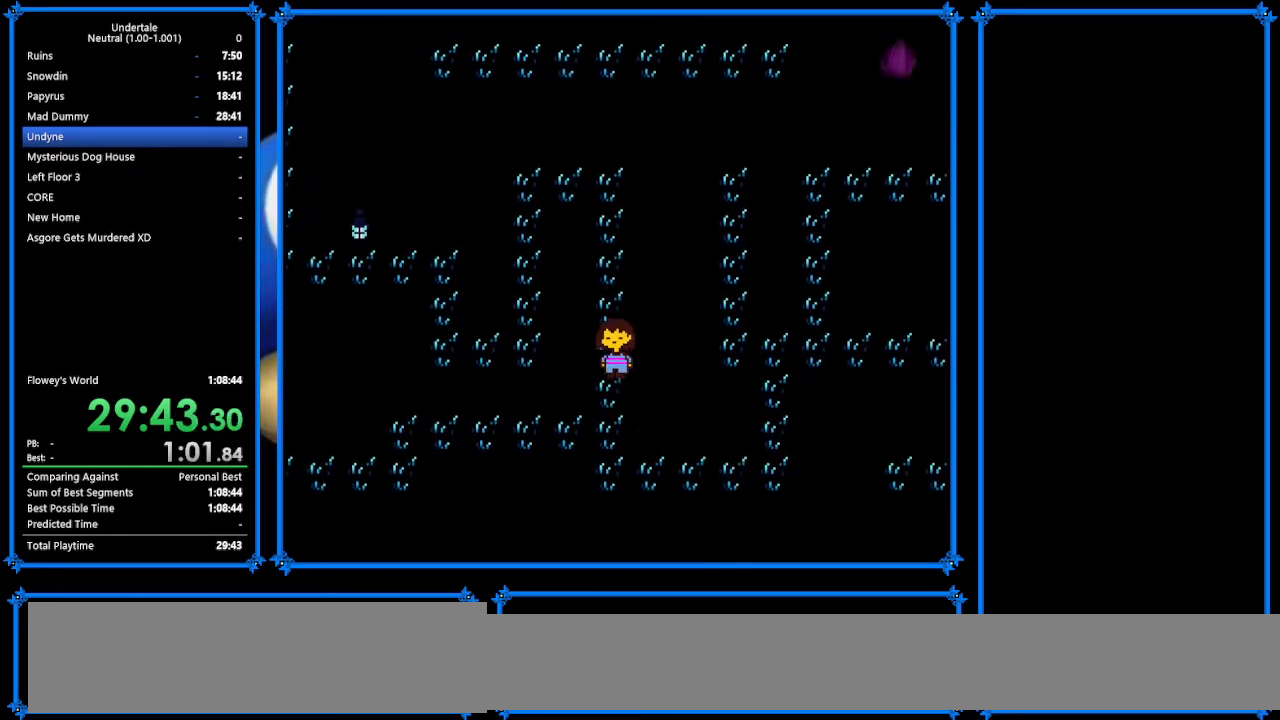
{"keys": ["down", "right"], "events": []}
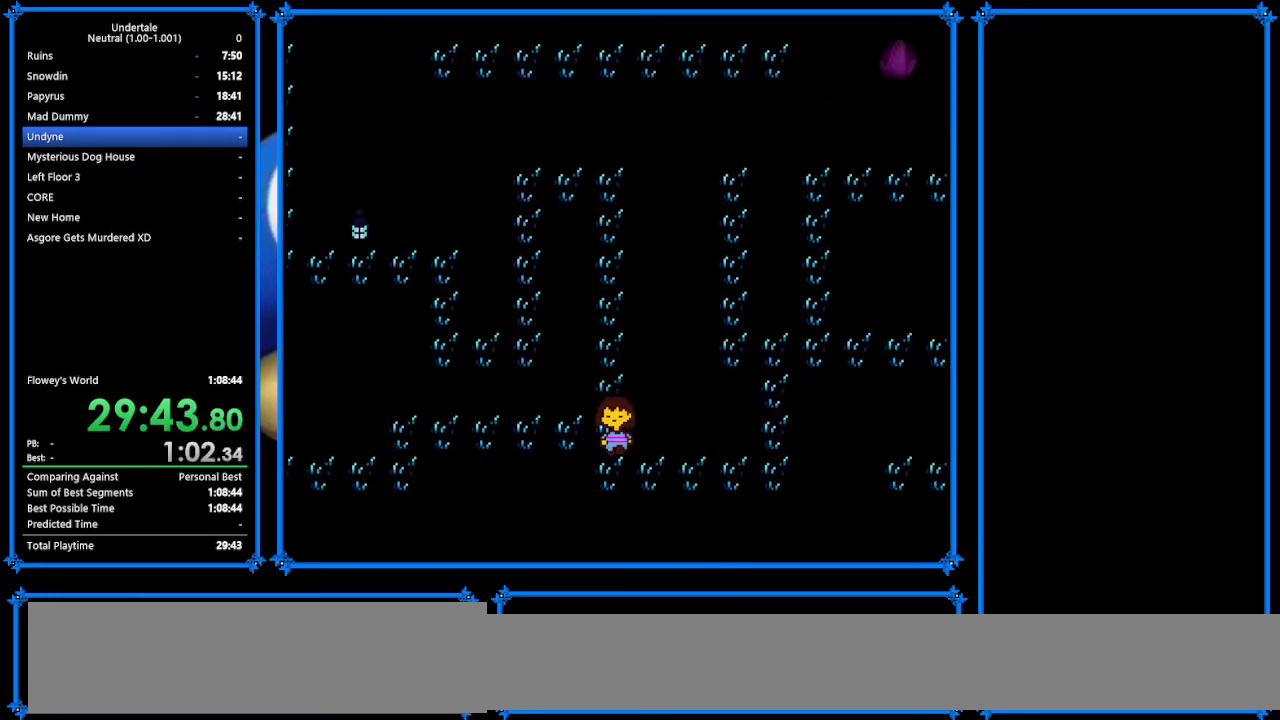
{"keys": ["down", "right", "up"], "events": [[267, "up", "down"]]}
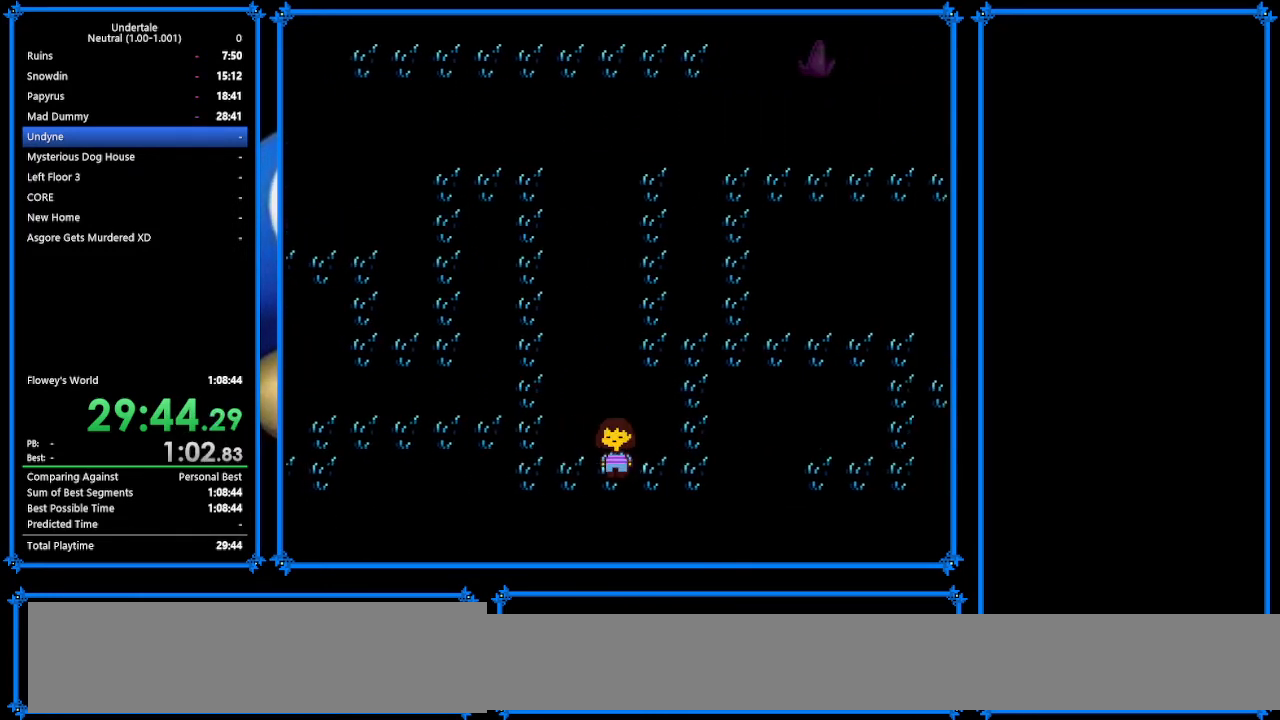
{"keys": ["down", "right", "up"], "events": []}
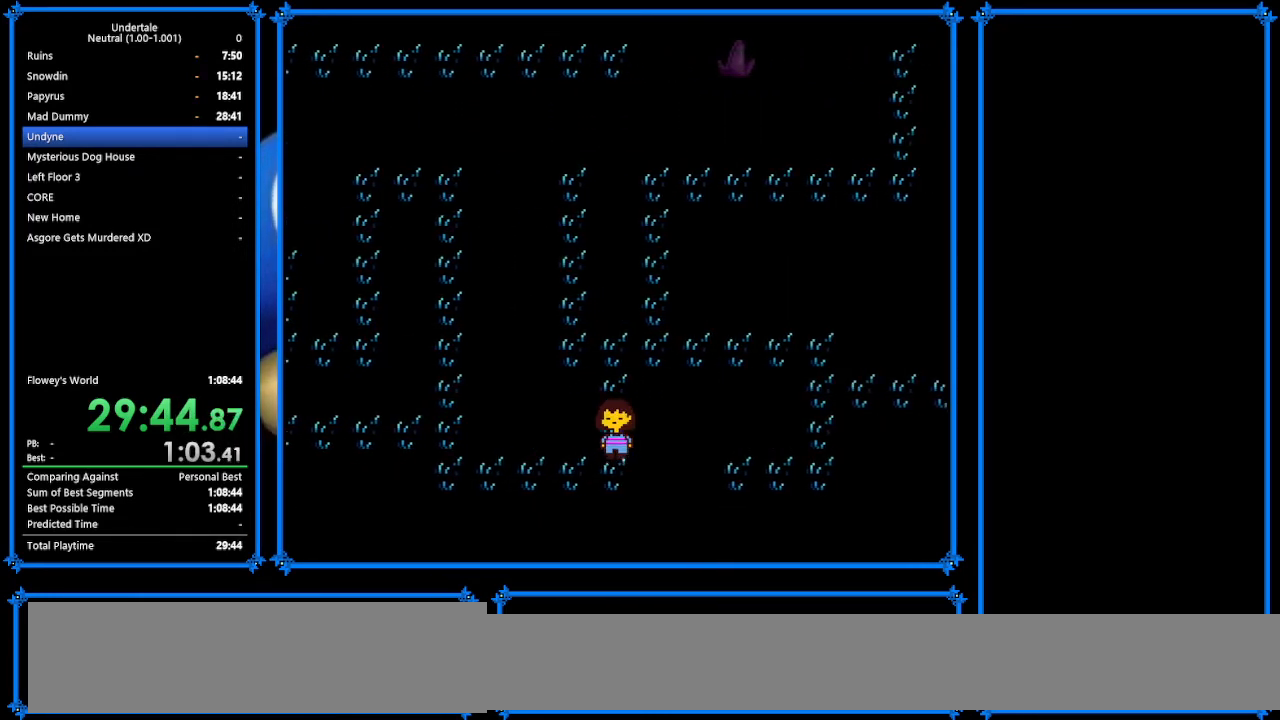
{"keys": ["right", "up"], "events": [[100, "down", "up"], [367, "right", "up"], [467, "right", "down"]]}
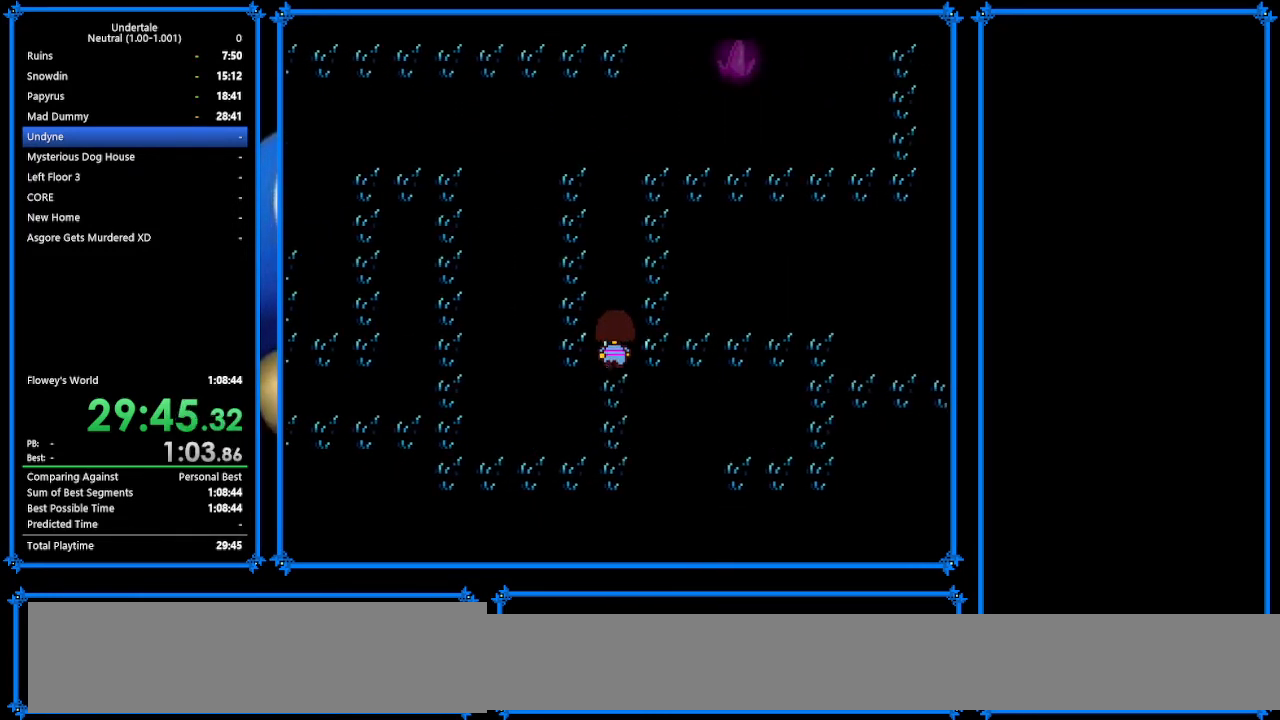
{"keys": ["up"], "events": [[333, "right", "up"]]}
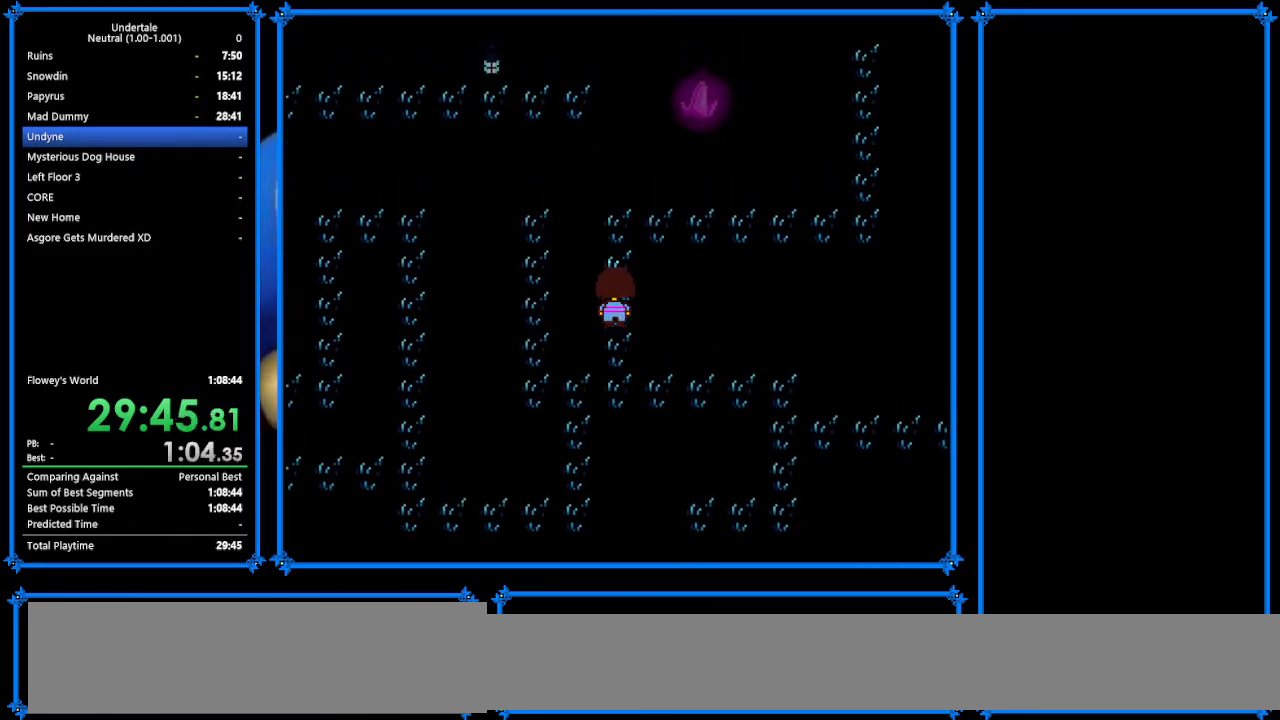
{"keys": ["up"], "events": []}
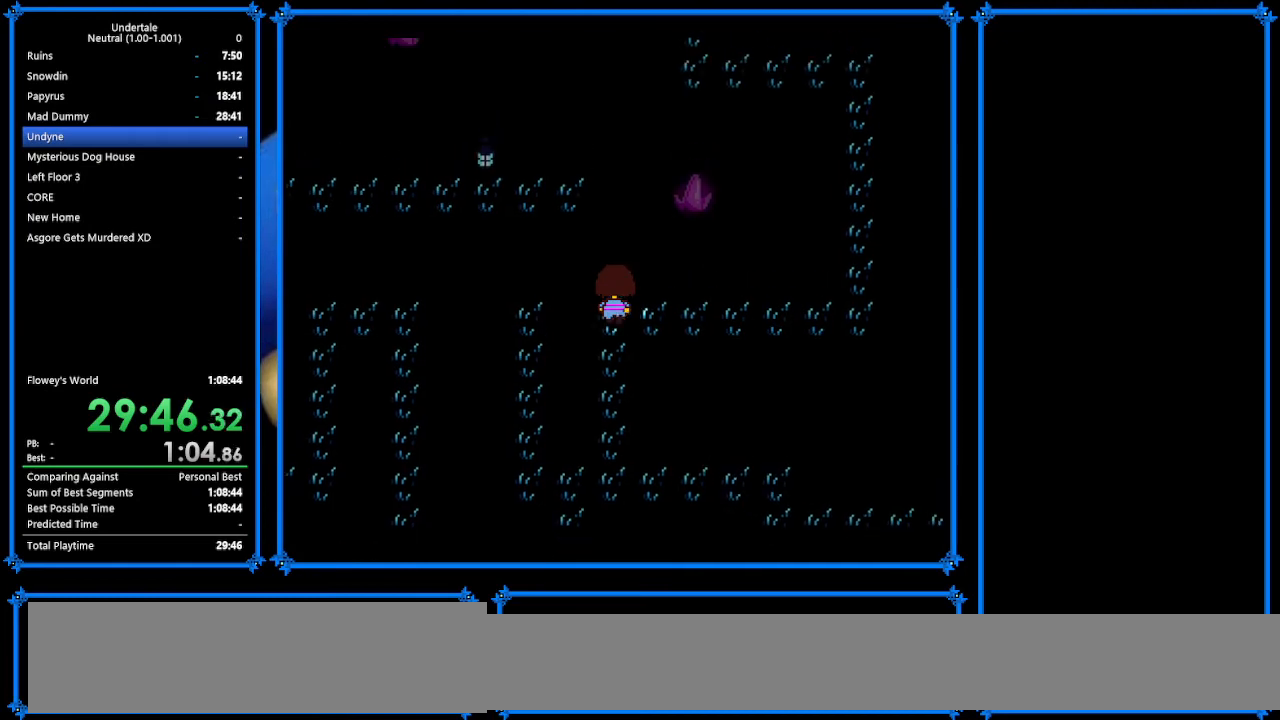
{"keys": ["down", "right", "up"], "events": [[67, "right", "down"], [300, "down", "down"]]}
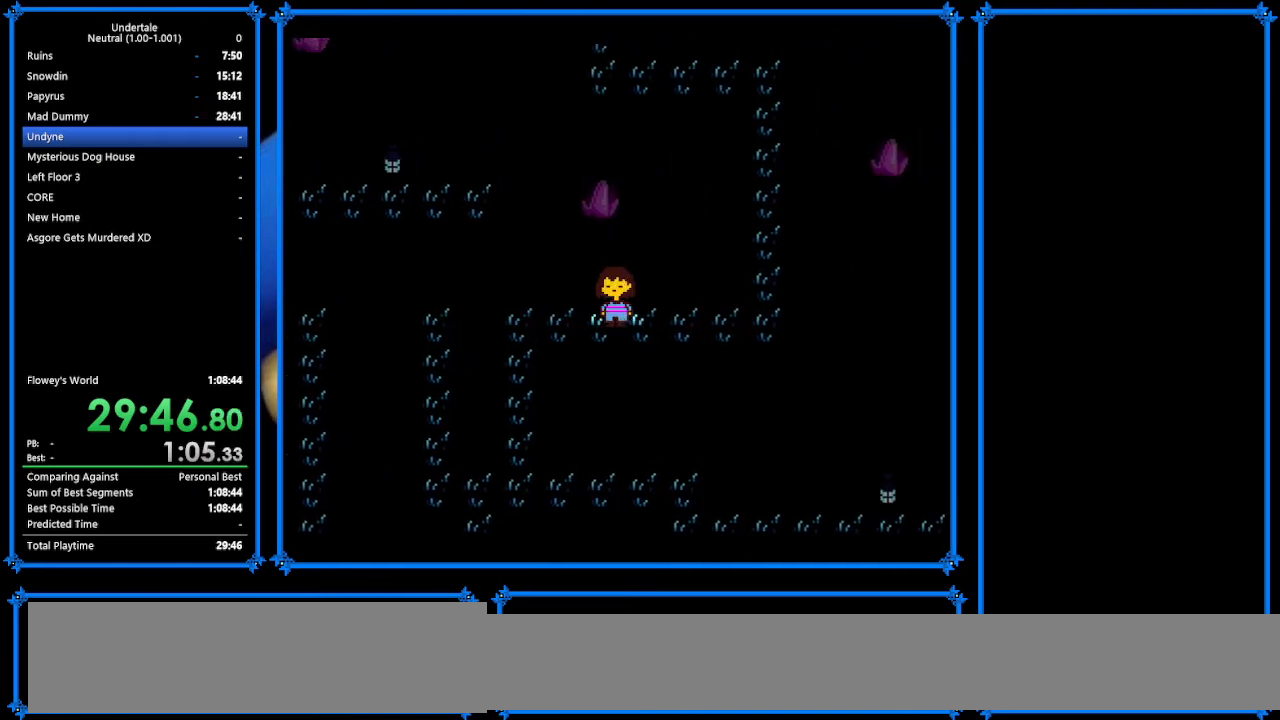
{"keys": ["right", "up"], "events": [[233, "down", "up"]]}
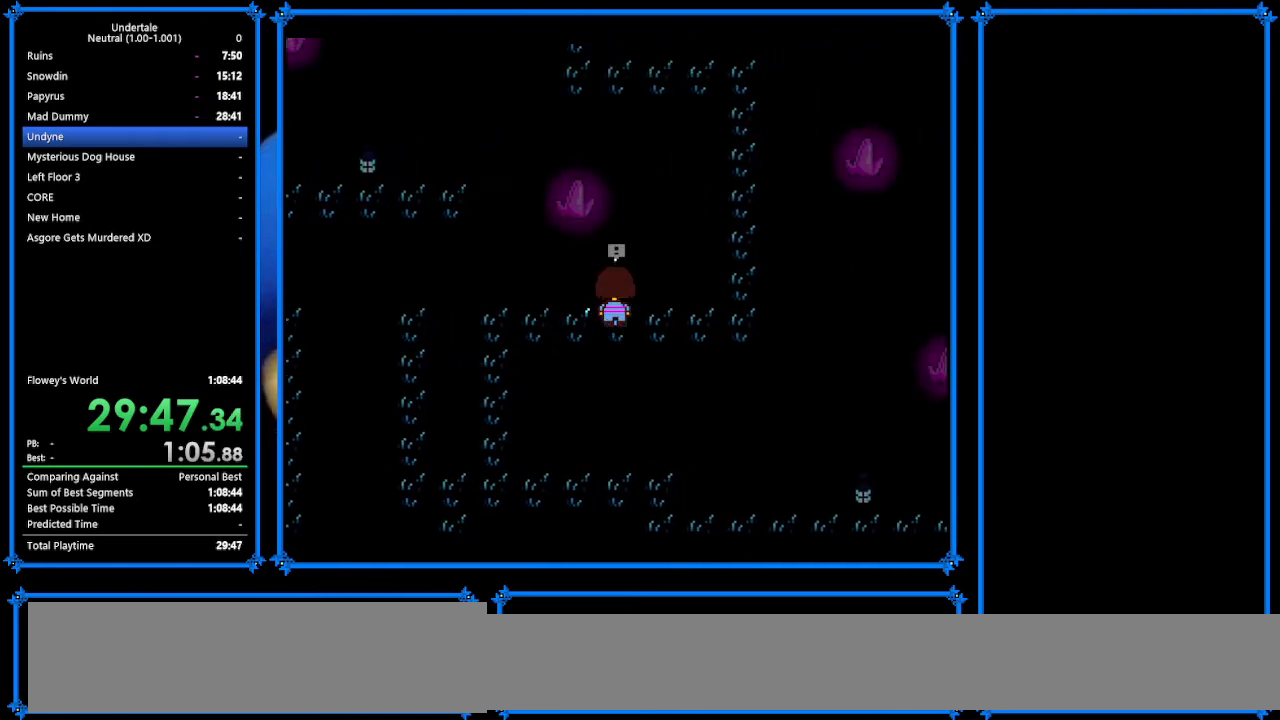
{"keys": [], "events": [[333, "right", "up"], [467, "up", "up"]]}
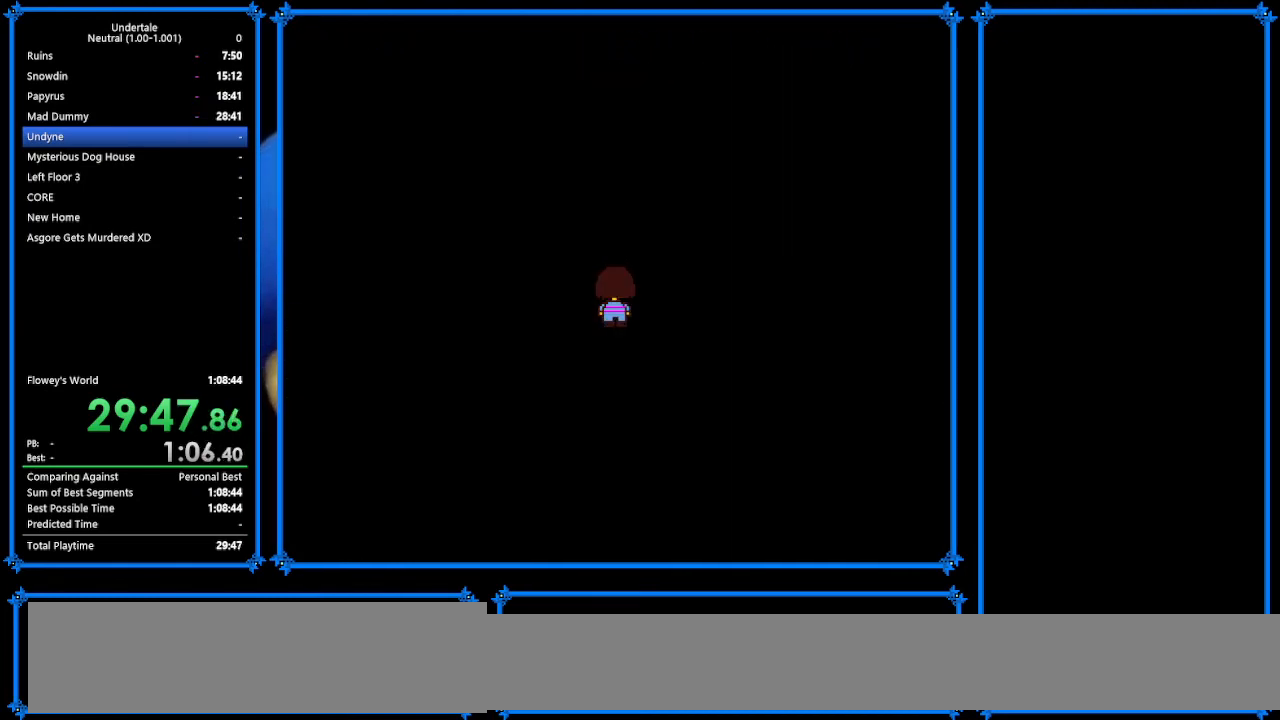
{"keys": [], "events": []}
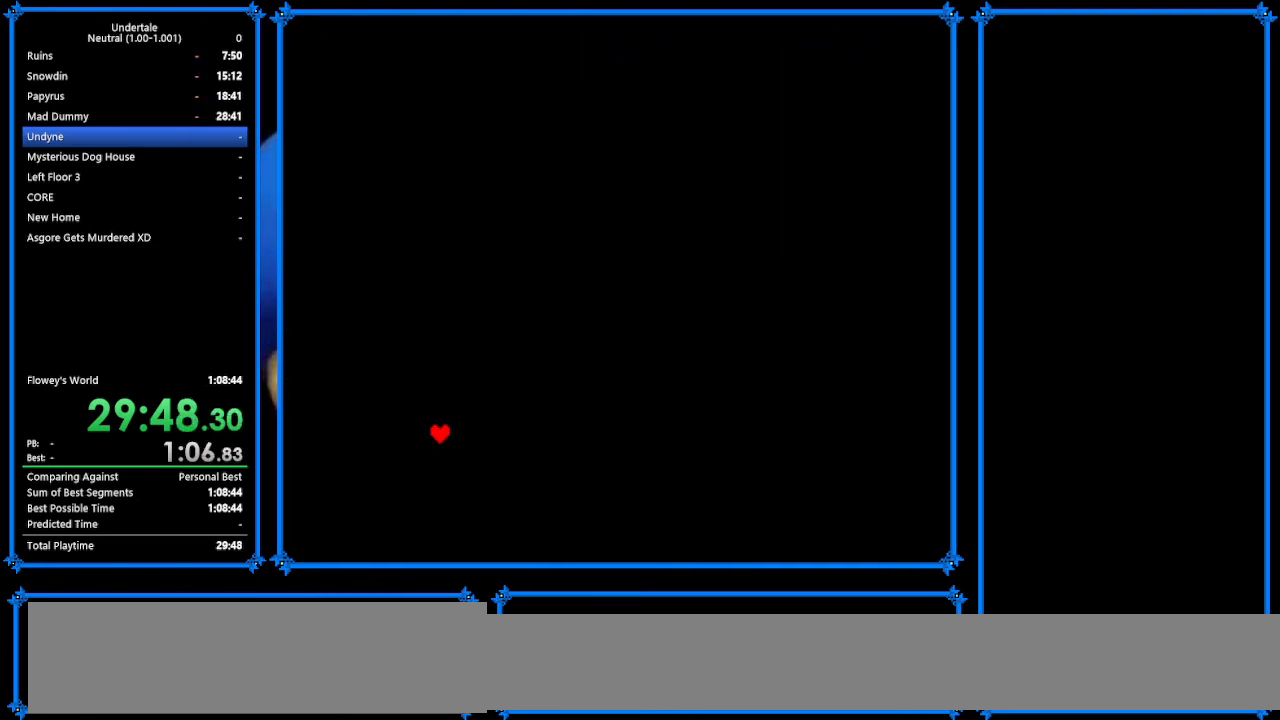
{"keys": ["left"], "events": [[500, "left", "down"]]}
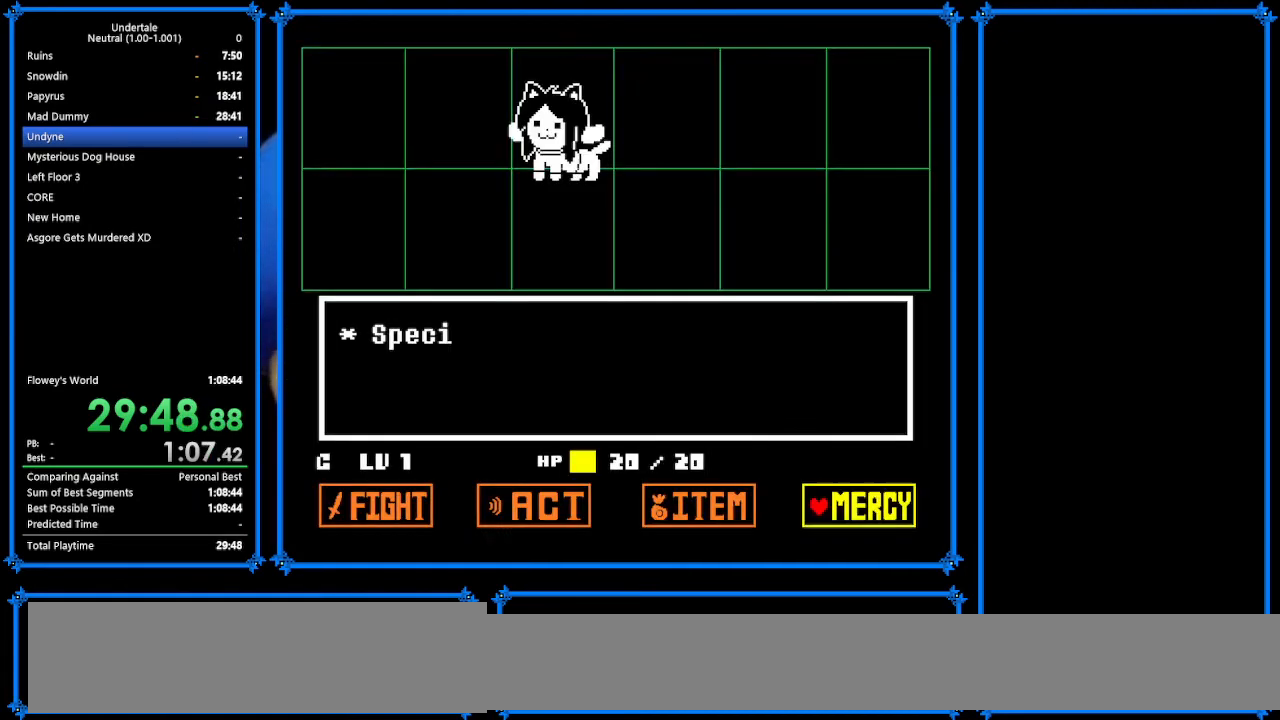
{"keys": ["right", "up"], "events": [[133, "left", "up"], [133, "z", "down"], [200, "down", "down"], [200, "z", "up"], [267, "down", "up"], [267, "z", "down"], [300, "right", "down"], [300, "z", "up"], [500, "up", "down"]]}
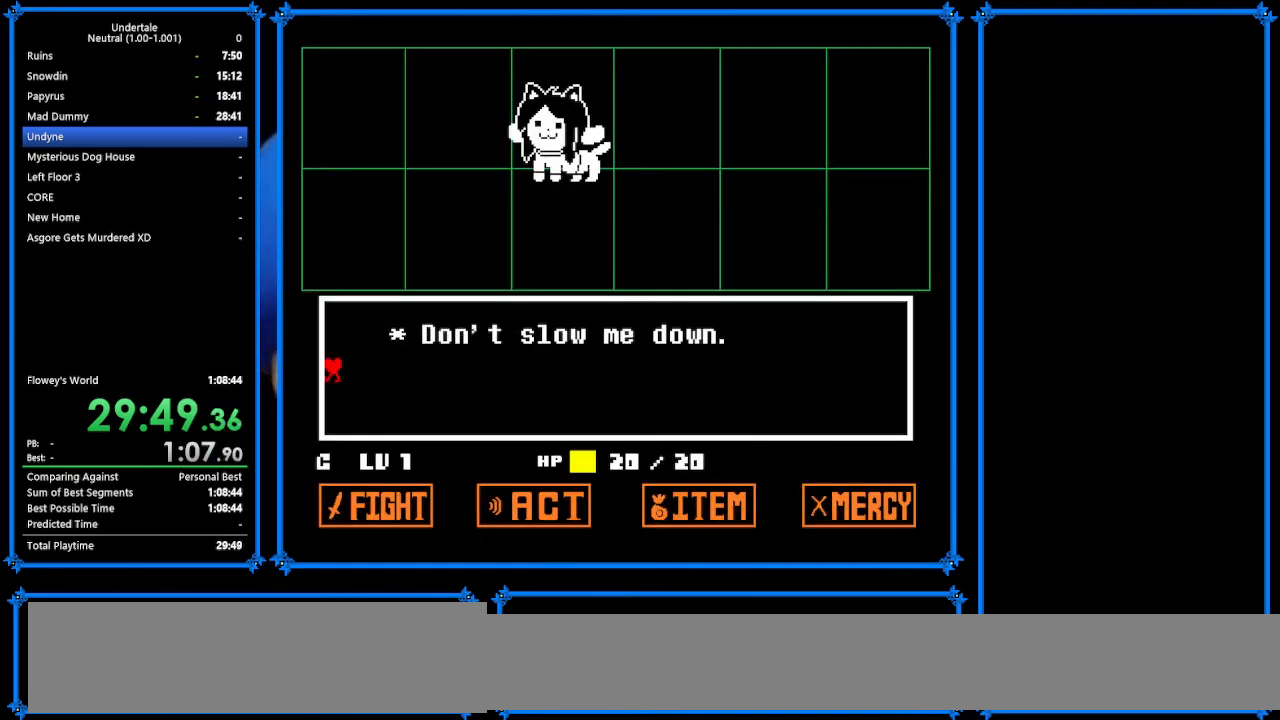
{"keys": ["down", "right", "up"], "events": [[233, "down", "down"]]}
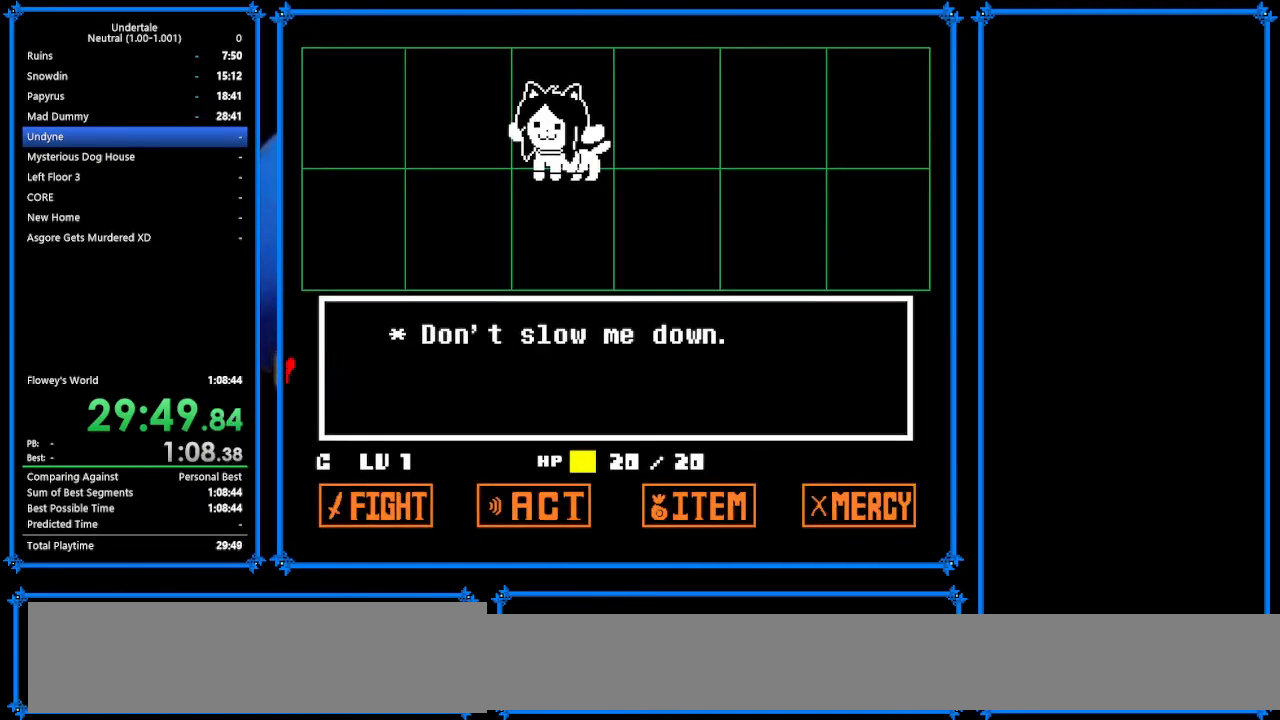
{"keys": ["down", "right", "up"], "events": []}
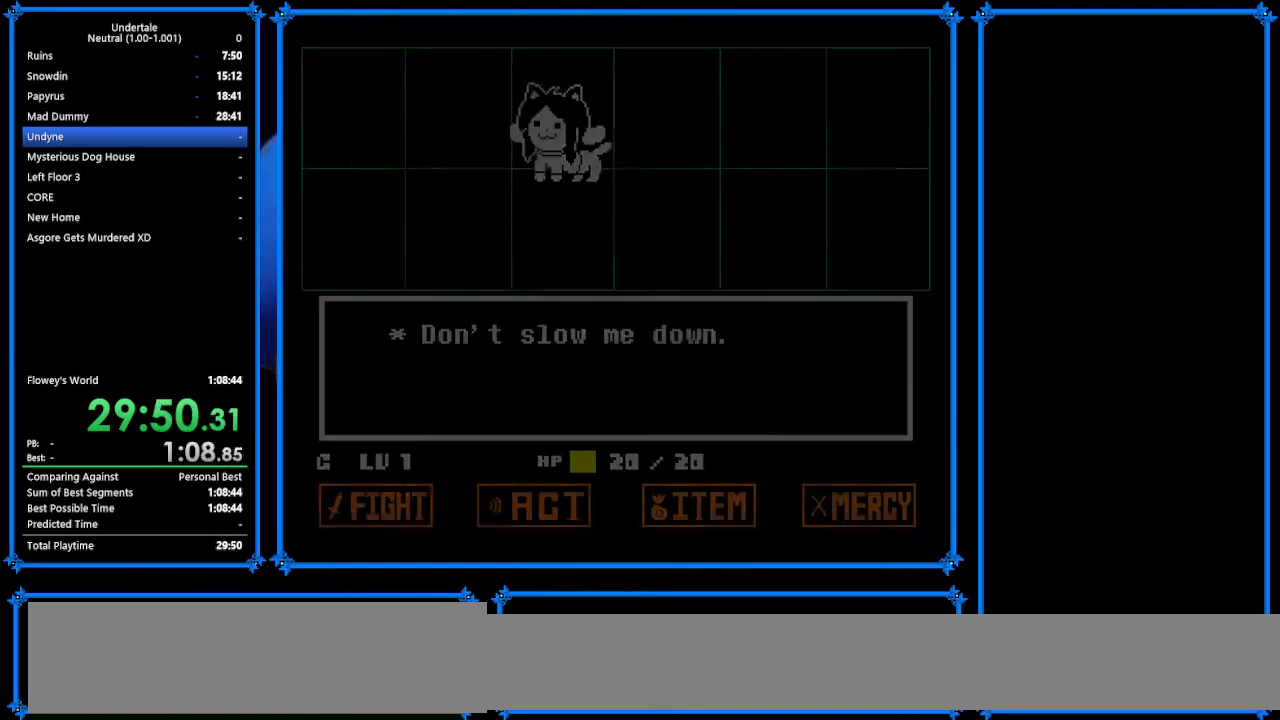
{"keys": ["down", "right", "up"], "events": []}
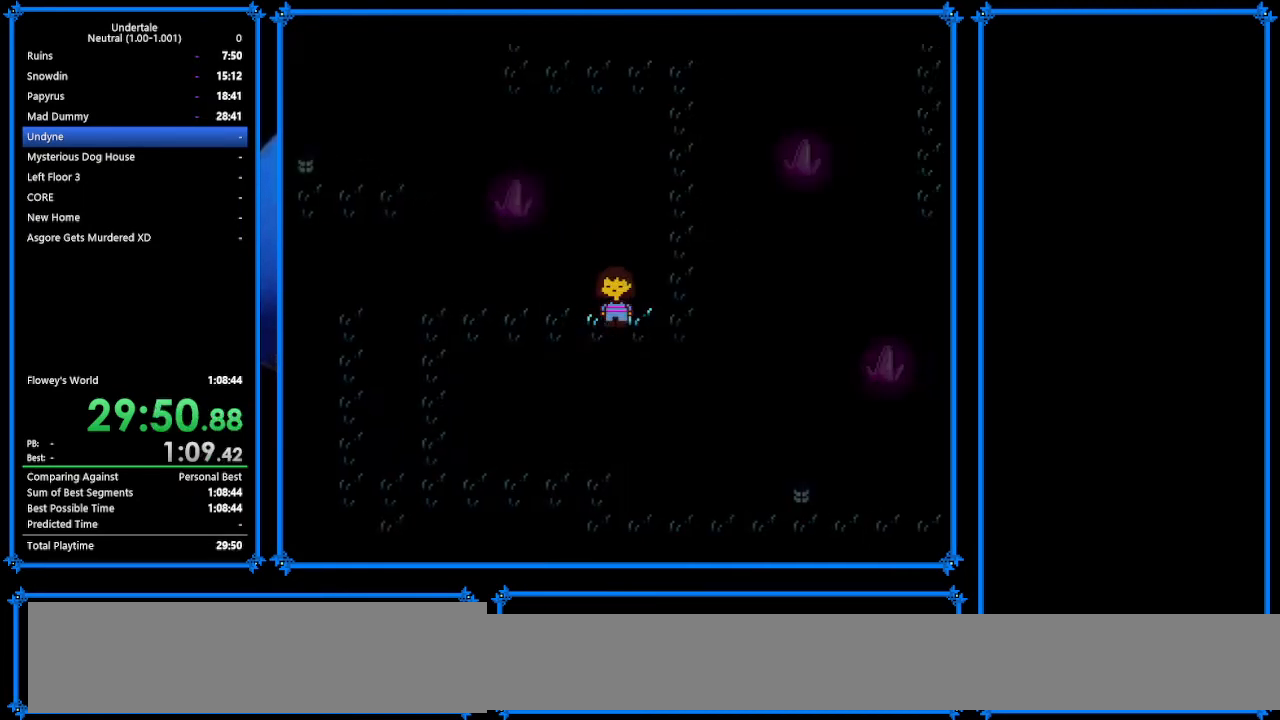
{"keys": ["left", "up"], "events": [[367, "down", "up"], [400, "right", "up"], [433, "left", "down"]]}
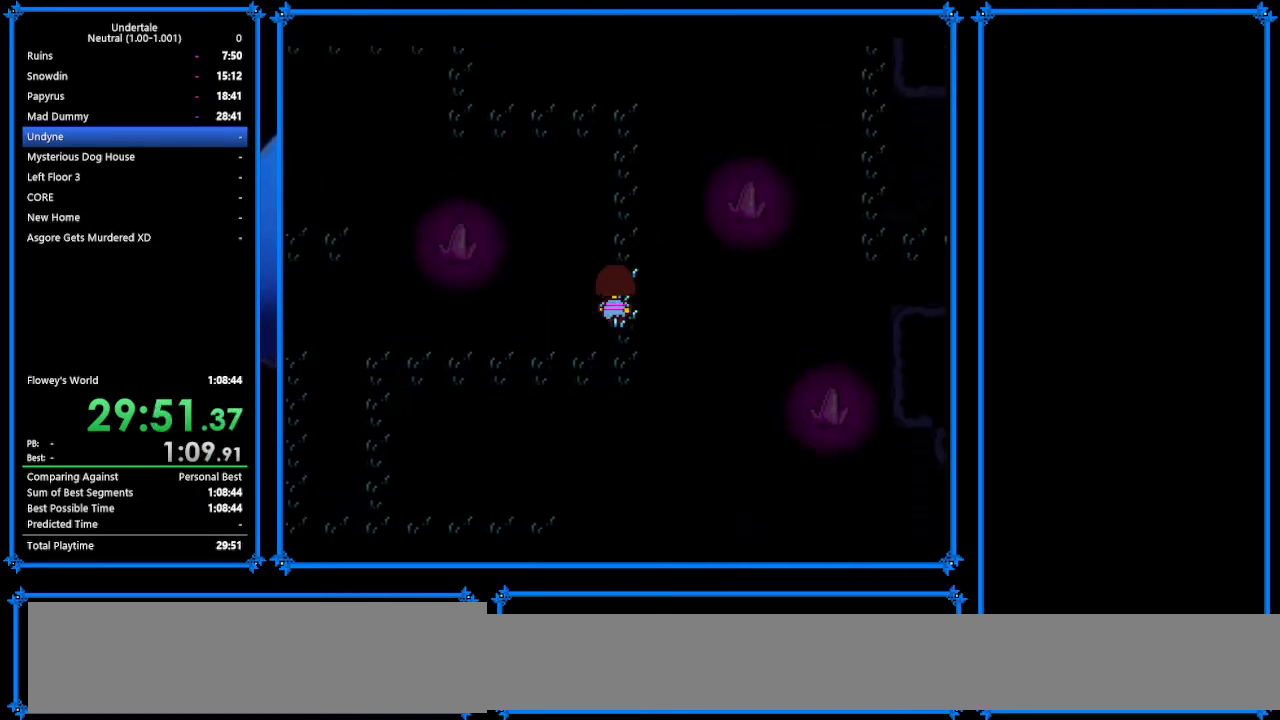
{"keys": ["left", "up"], "events": [[100, "left", "up"], [200, "left", "down"]]}
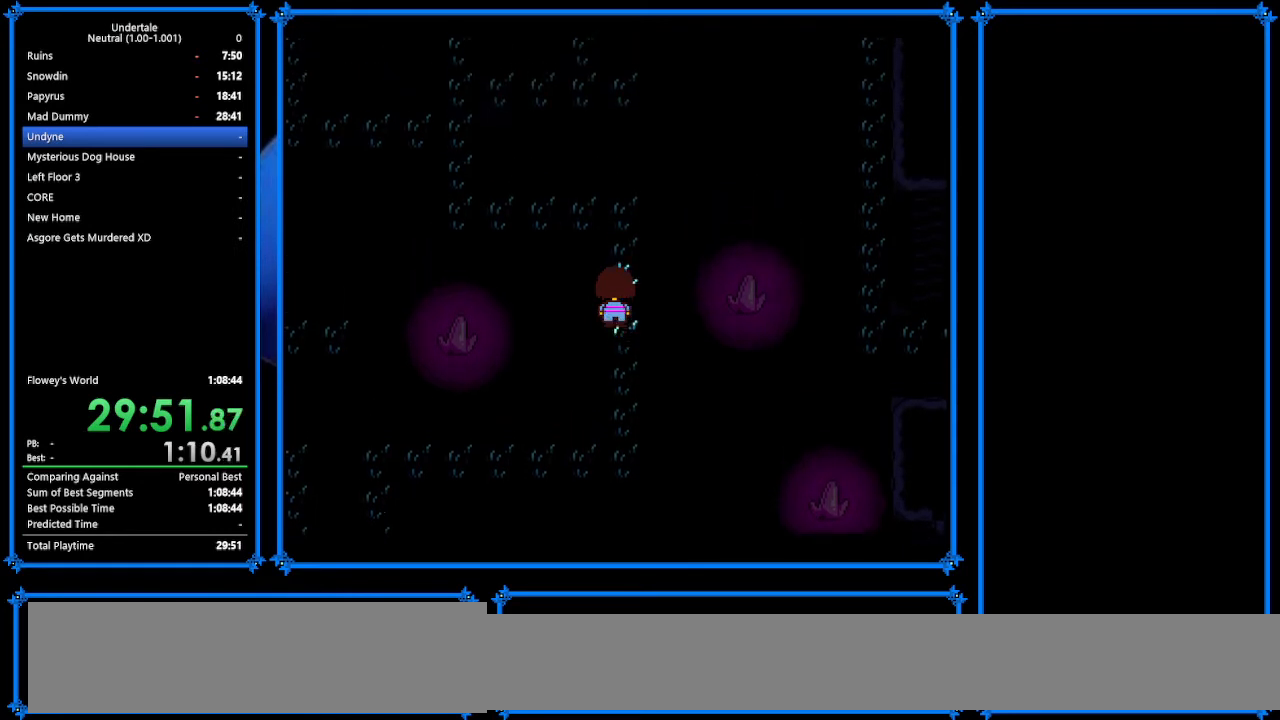
{"keys": ["left", "up"], "events": []}
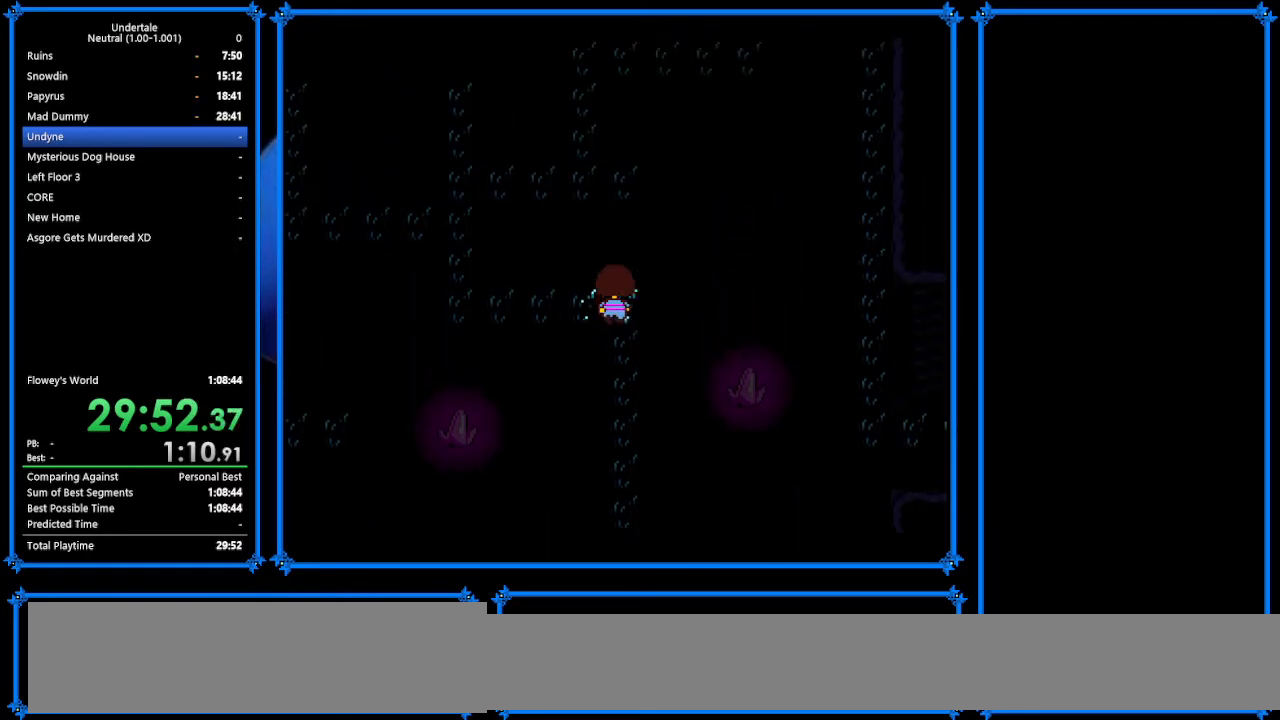
{"keys": ["left", "up"], "events": []}
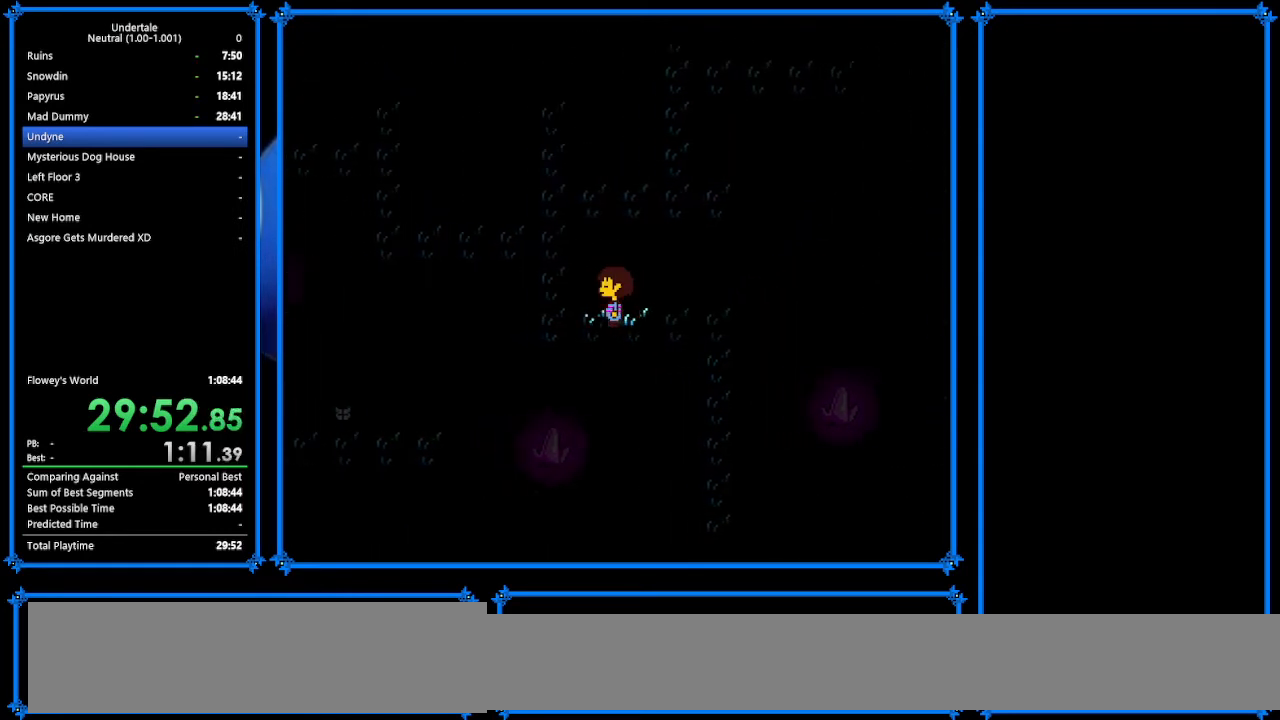
{"keys": ["right", "up"], "events": [[500, "left", "up"], [500, "right", "down"]]}
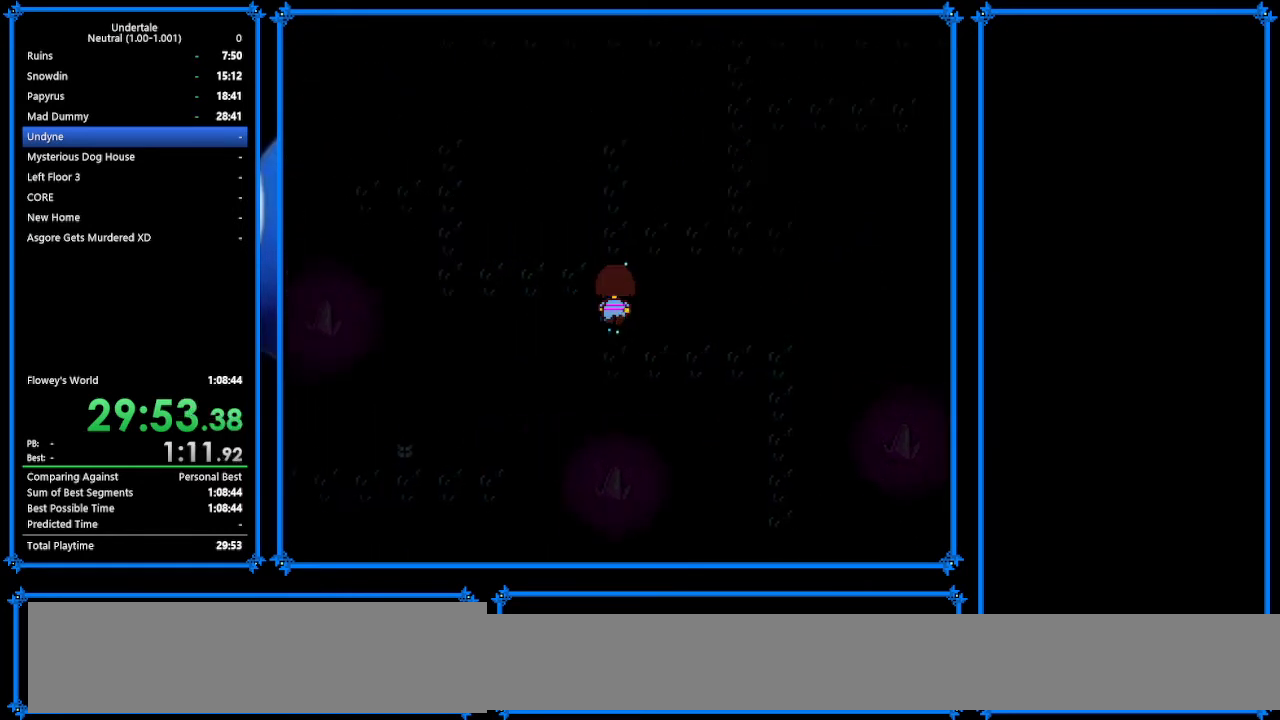
{"keys": ["right", "up"], "events": []}
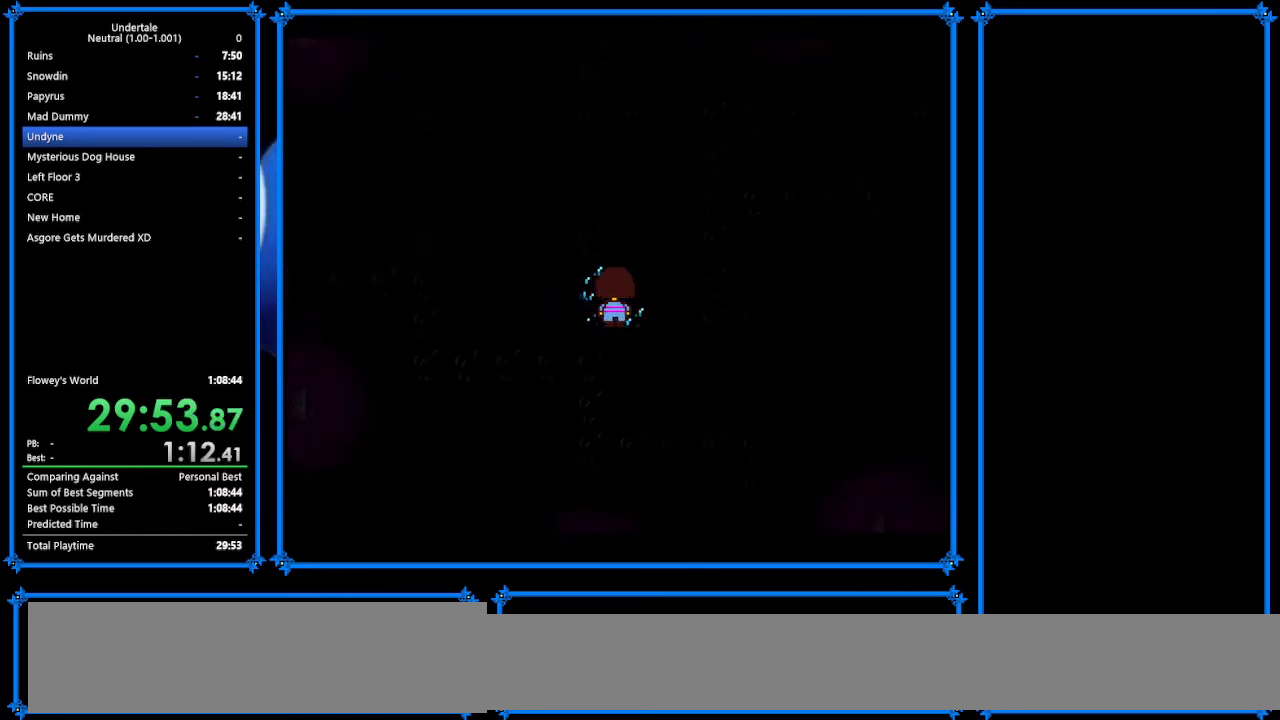
{"keys": ["right", "up"], "events": []}
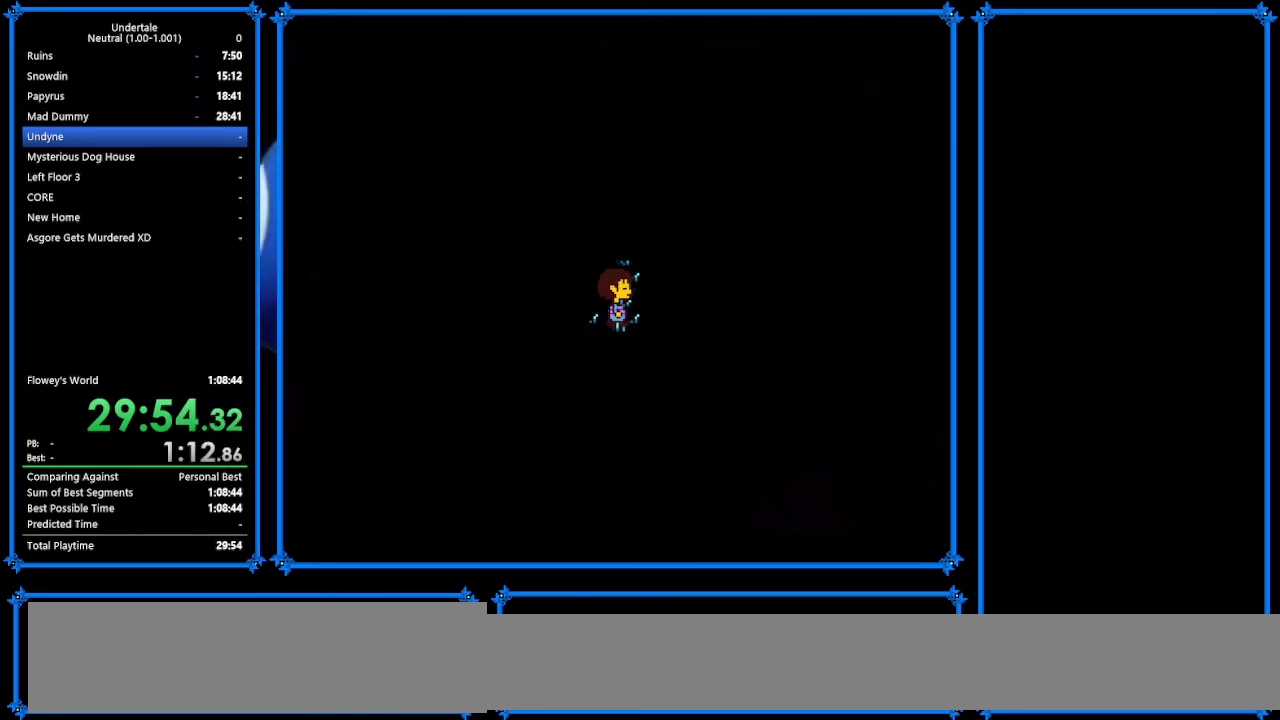
{"keys": ["up"], "events": [[267, "right", "up"]]}
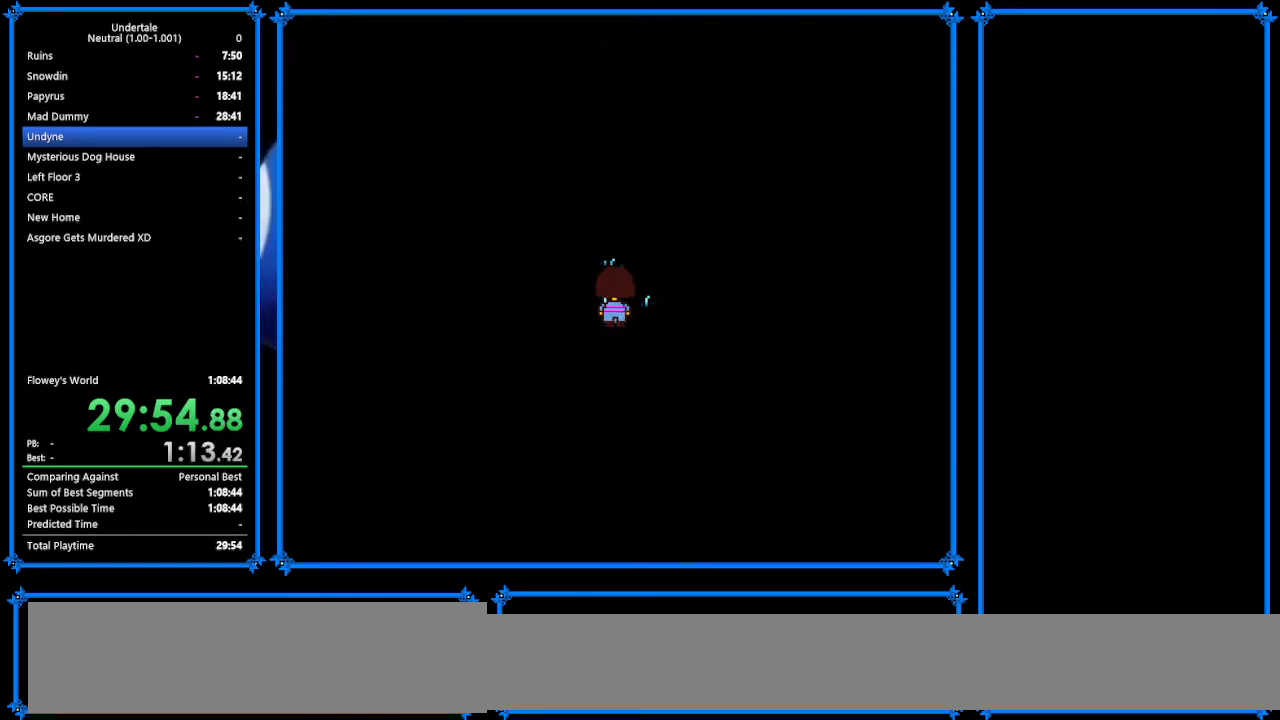
{"keys": ["up"], "events": []}
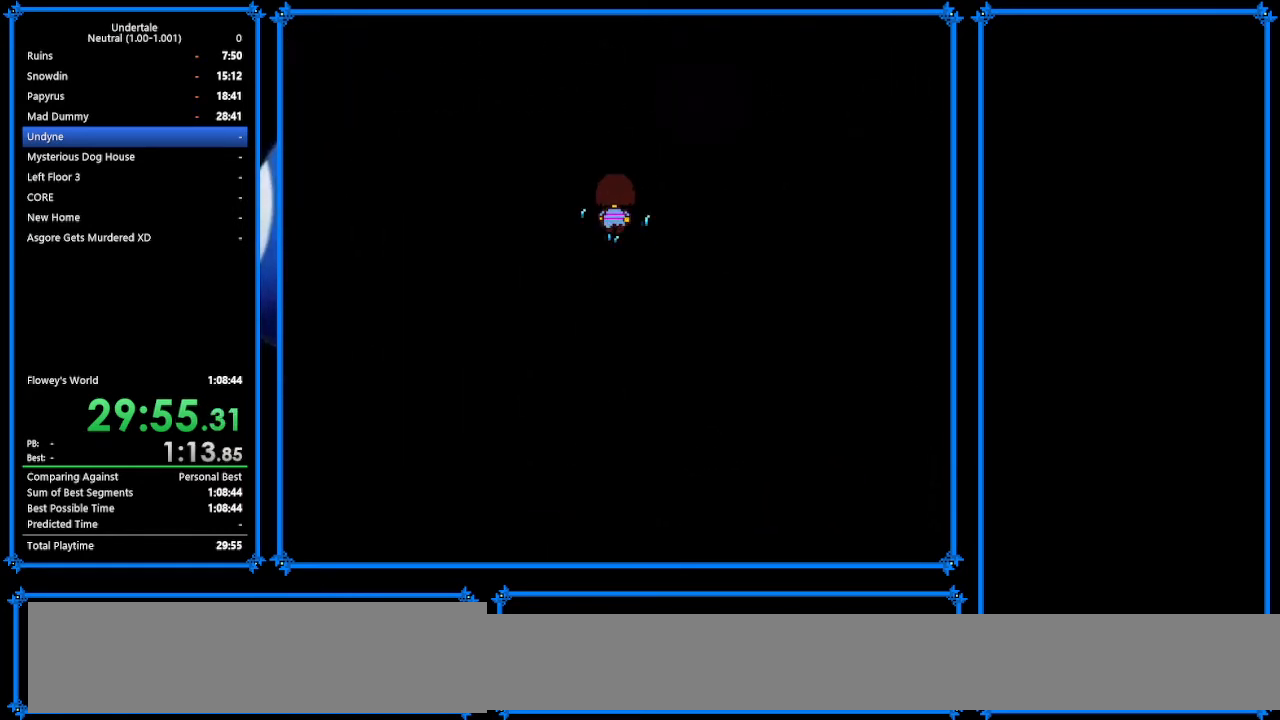
{"keys": ["down", "right", "up"], "events": [[100, "right", "down"], [267, "down", "down"]]}
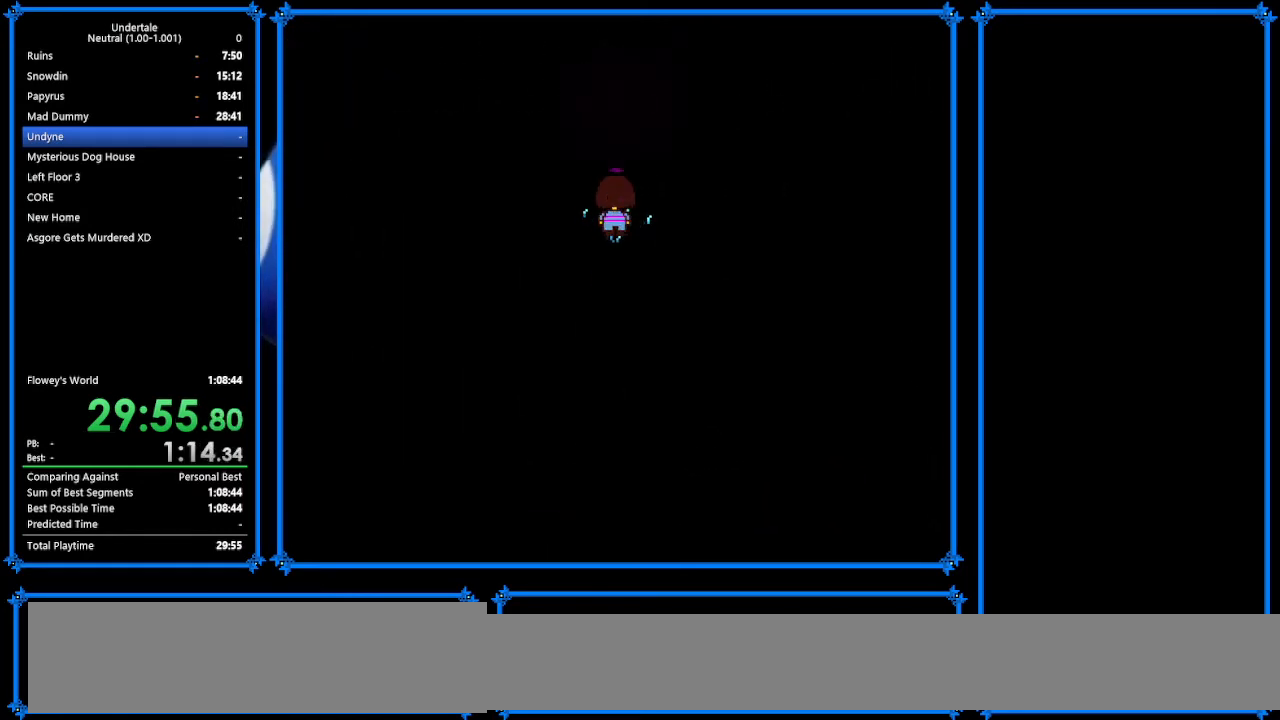
{"keys": ["down", "right", "up", "z"], "events": [[67, "z", "down"], [133, "z", "up"], [233, "z", "down"], [367, "z", "up"], [400, "z", "down"]]}
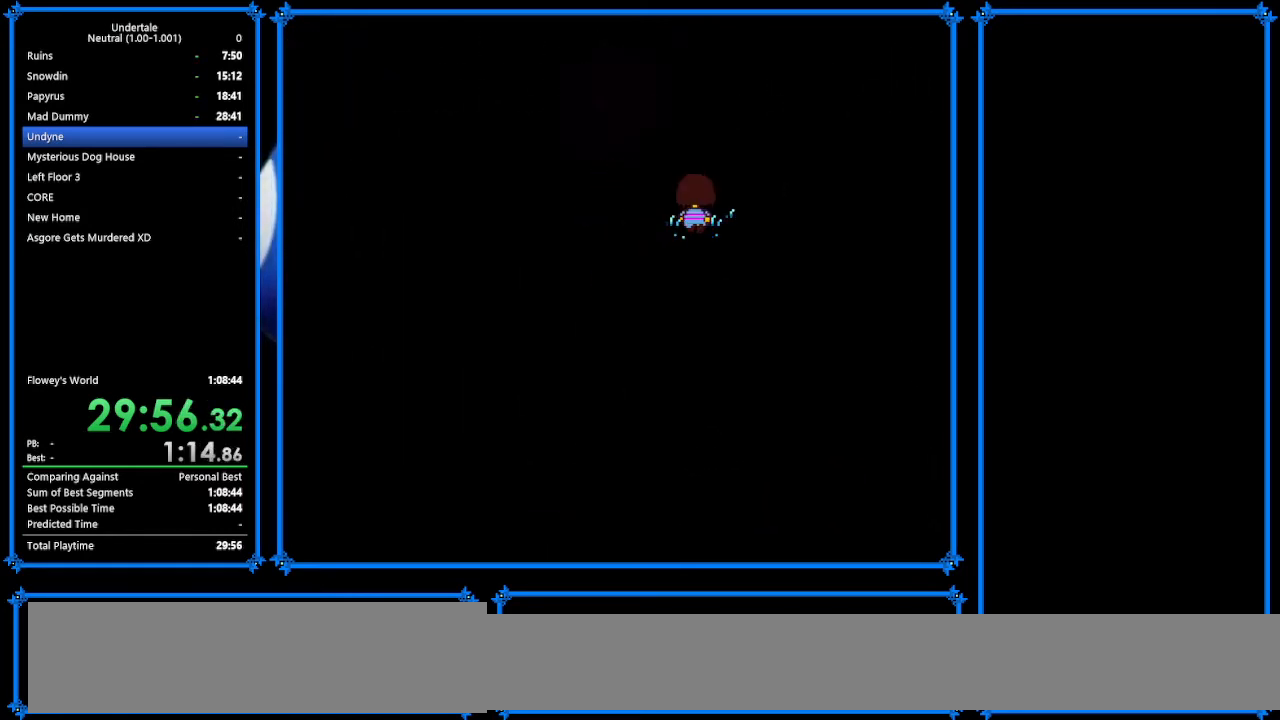
{"keys": ["down", "right"], "events": [[33, "z", "up"], [400, "z", "down"], [467, "up", "up"], [467, "z", "up"]]}